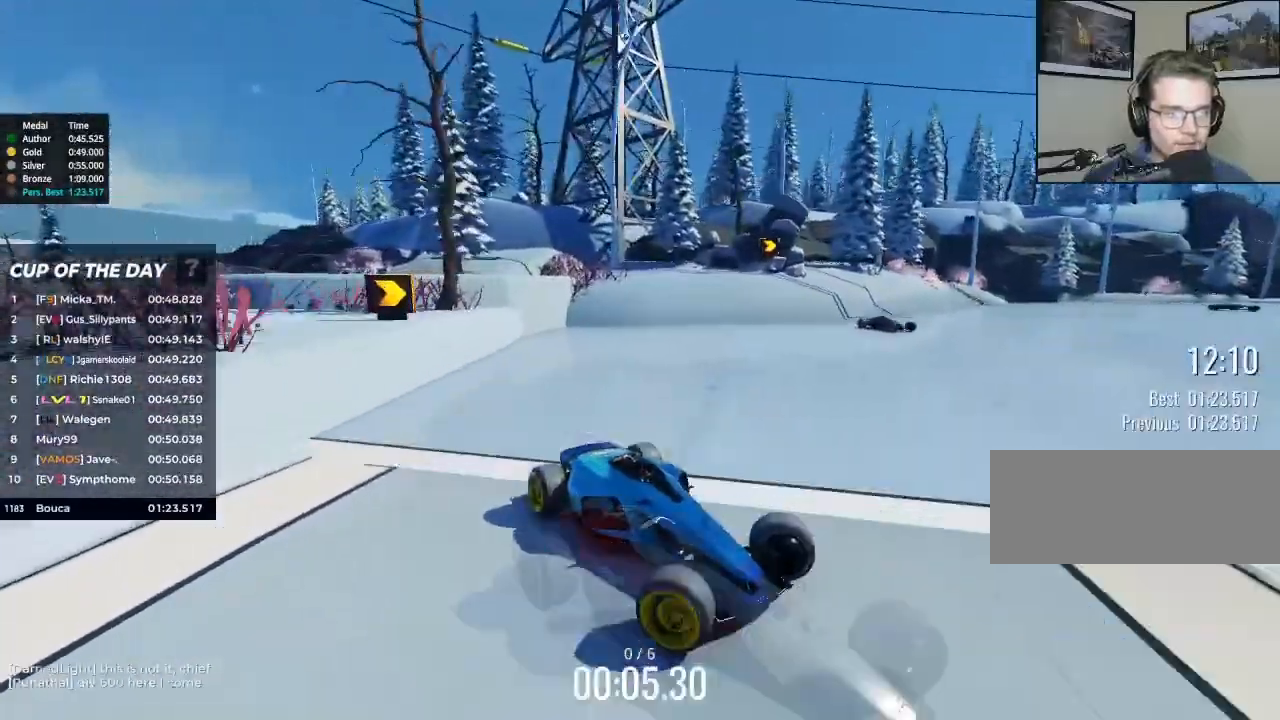
Gameplay with keyboard; each line is a JSON object with the keys held at the frame after it. "events" lists presses ("down") and releases ("up") of "brake", "down", "left", "right" and "up" between this image and that frame as [ms after this image, input, new state], when the widget could be followed in between. No other keys are recorded. Mouse input is not recorded. Key names are as the overlay labels them; some are game actions (e.g. jump) rather than physical keys.
{"keys": ["up"], "events": [[500, "left", "up"]]}
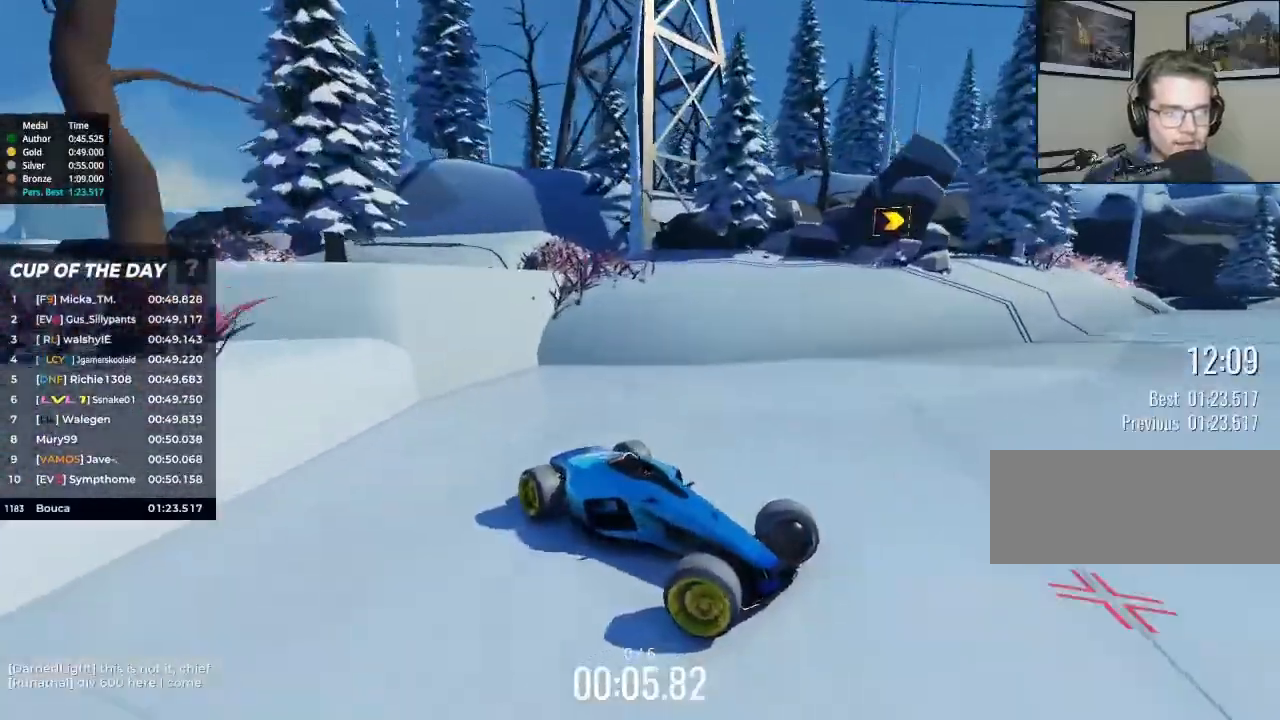
{"keys": ["up"], "events": []}
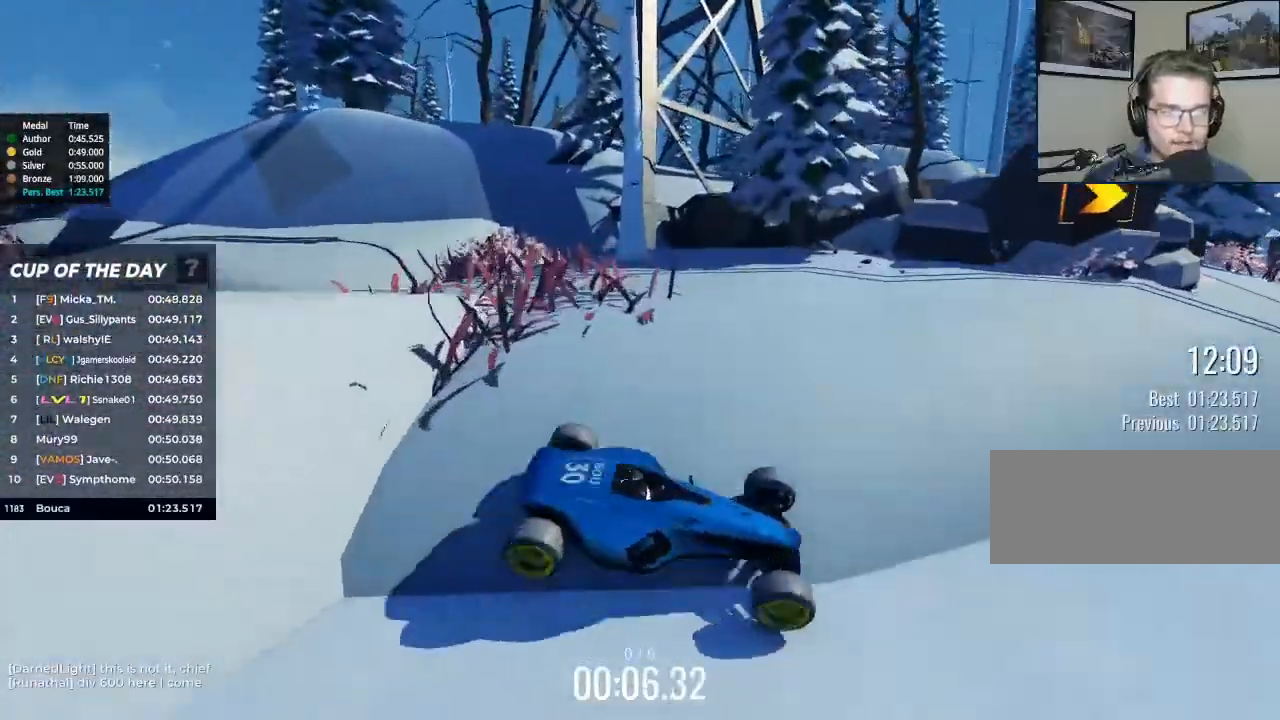
{"keys": ["right", "up"], "events": [[233, "right", "down"]]}
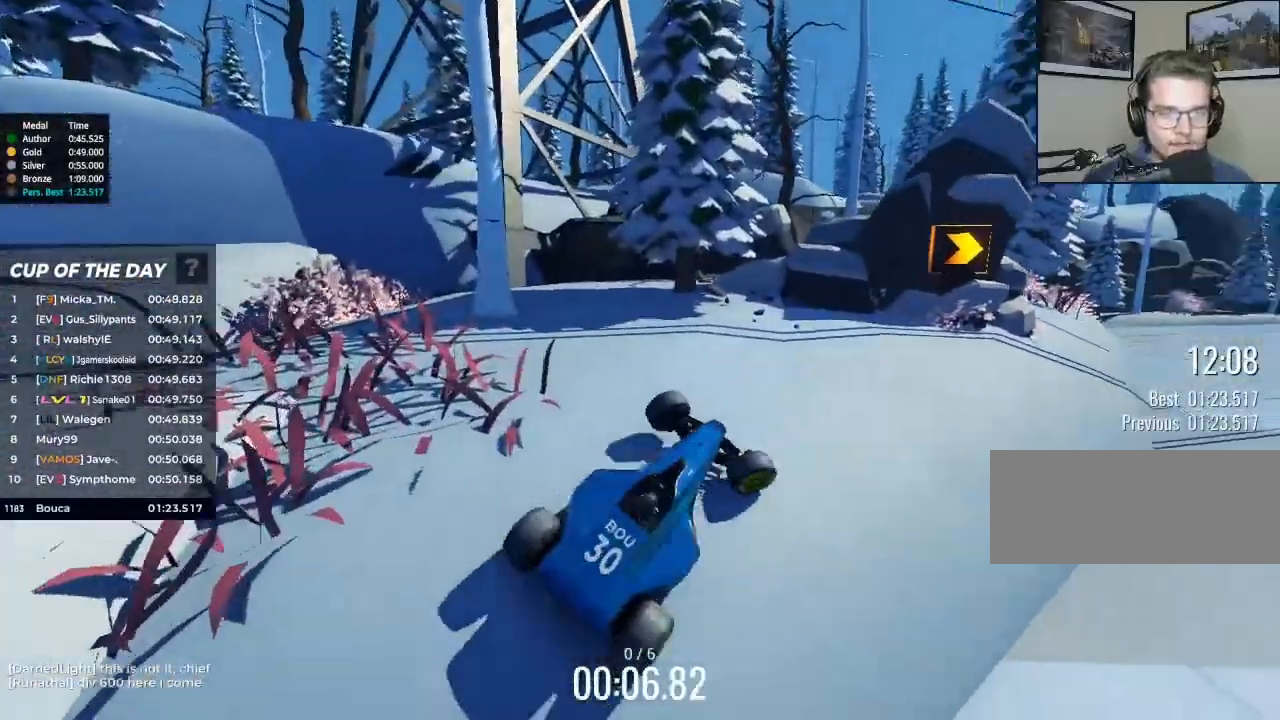
{"keys": ["right", "up"], "events": []}
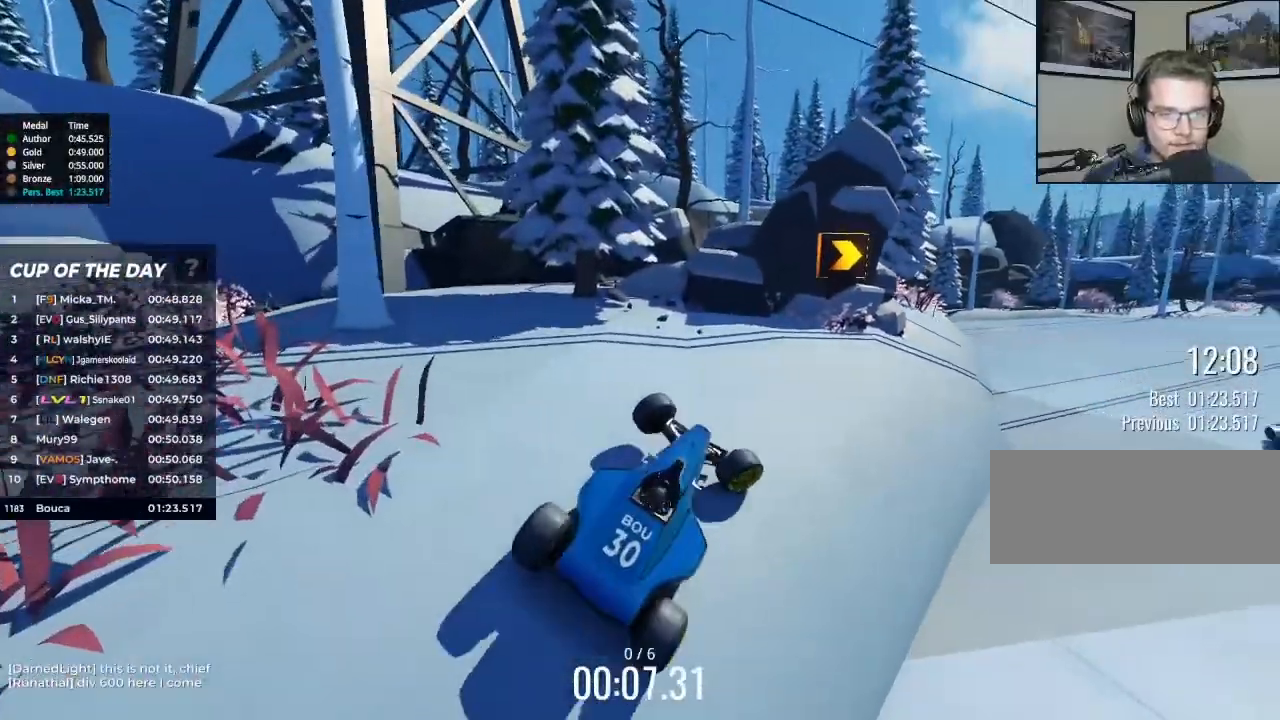
{"keys": ["right", "up"], "events": [[167, "right", "up"], [367, "right", "down"]]}
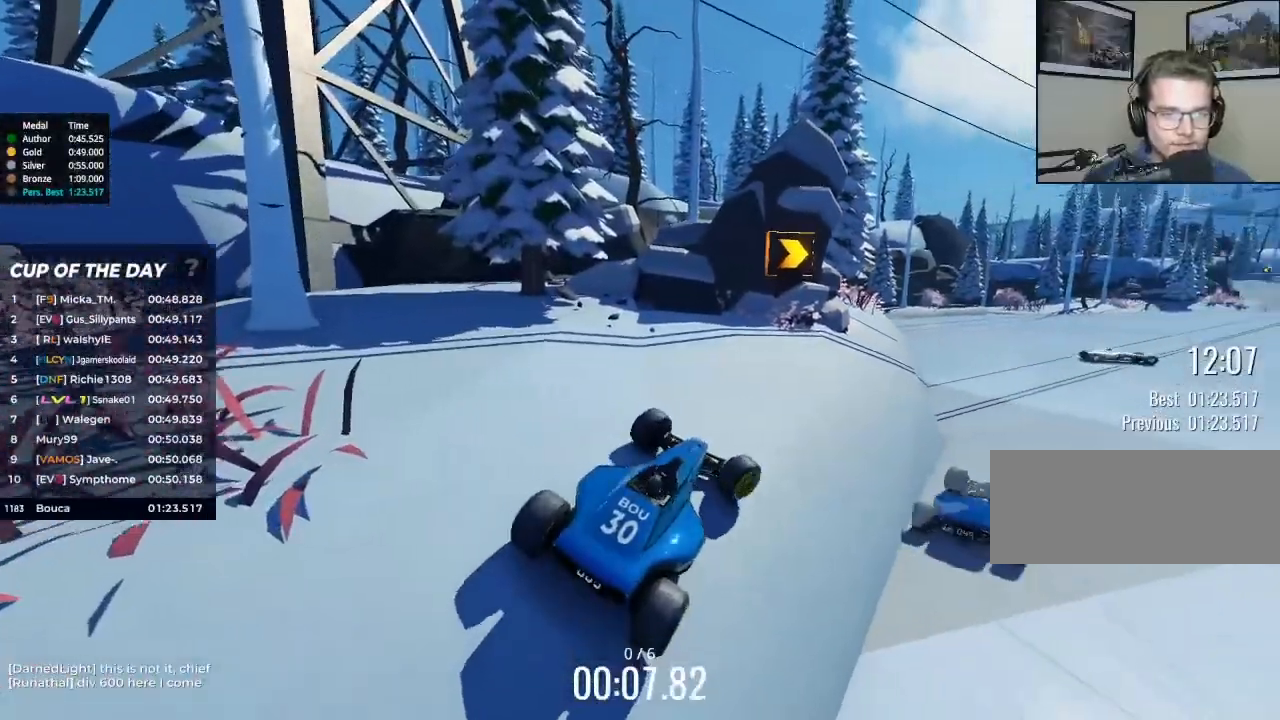
{"keys": ["up"], "events": [[433, "right", "up"]]}
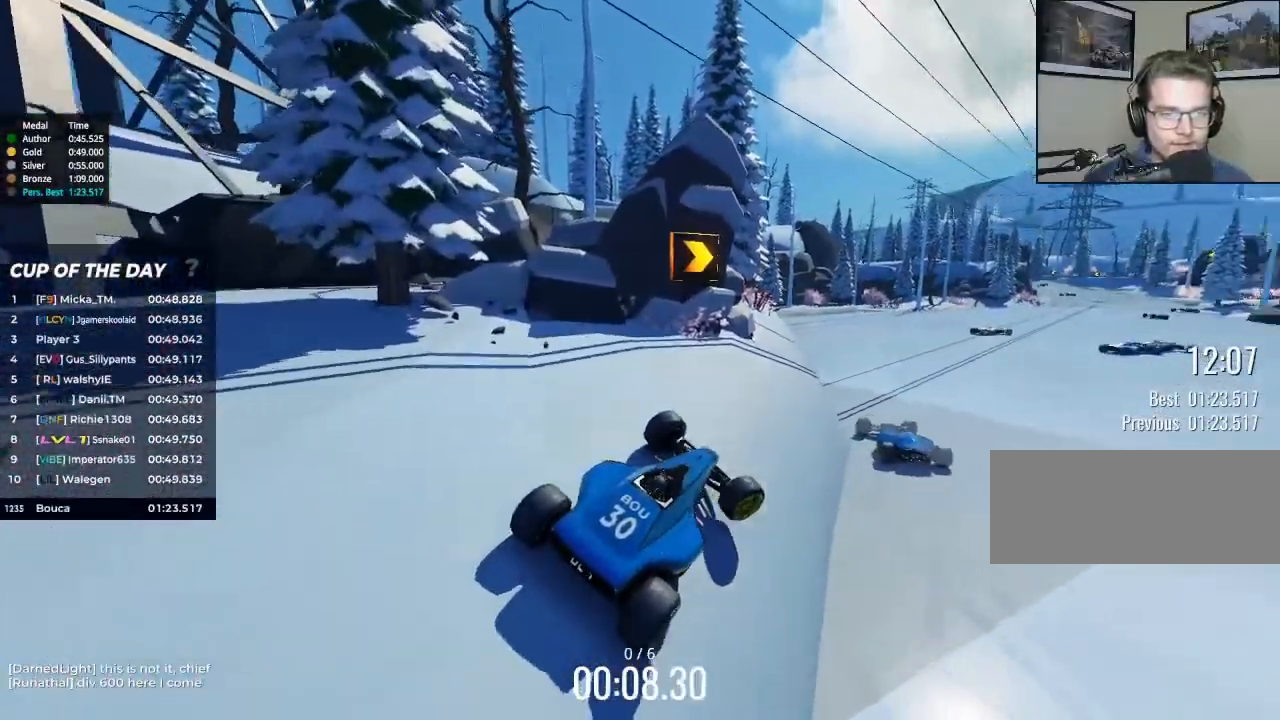
{"keys": ["up"], "events": []}
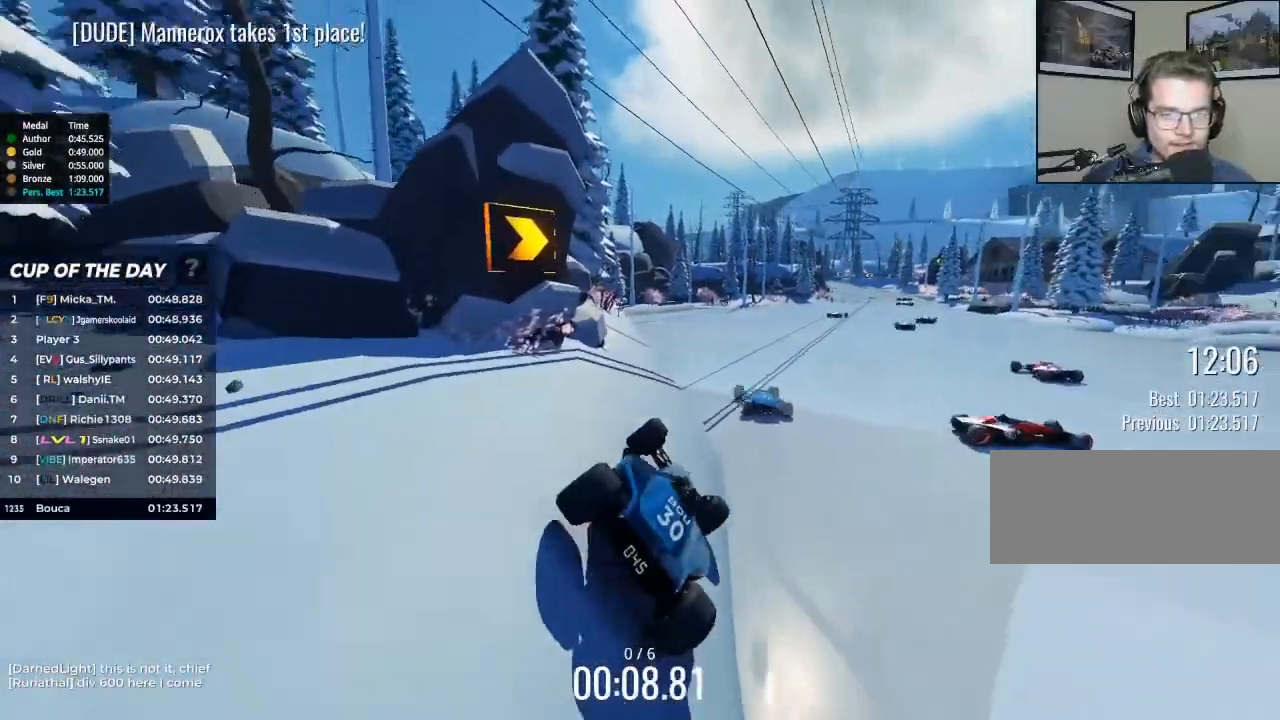
{"keys": ["up"], "events": []}
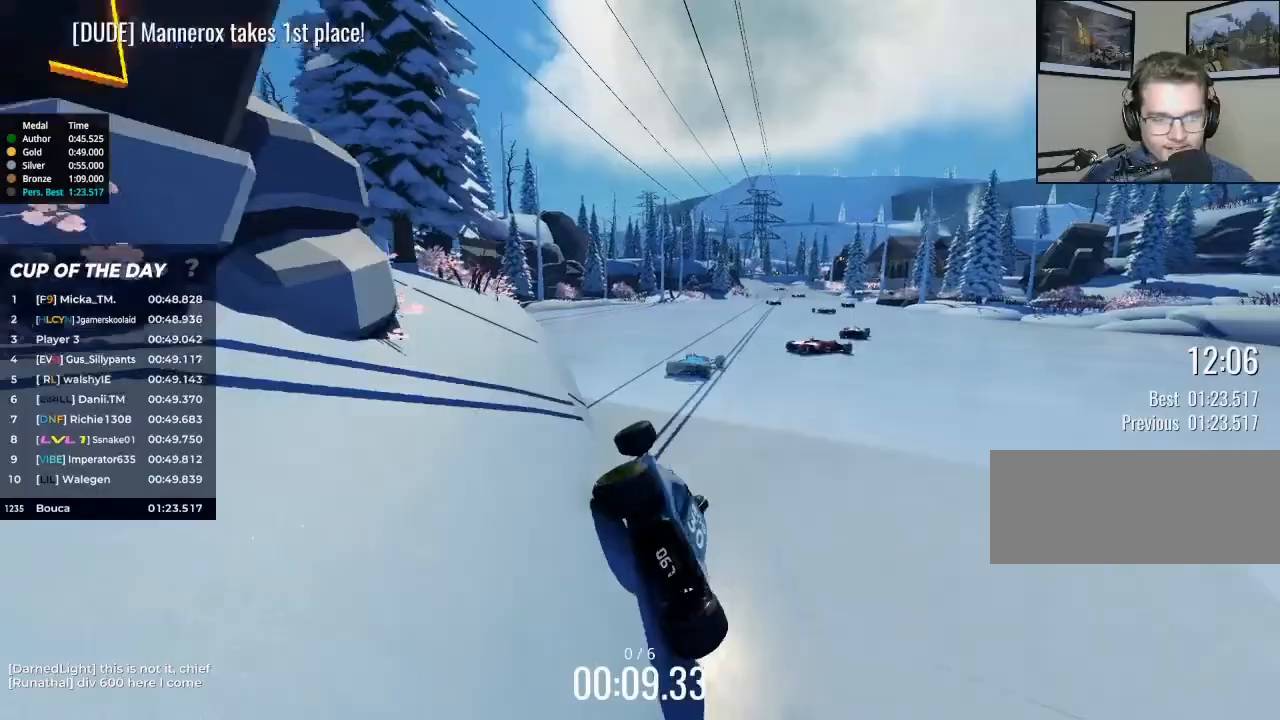
{"keys": ["up"], "events": []}
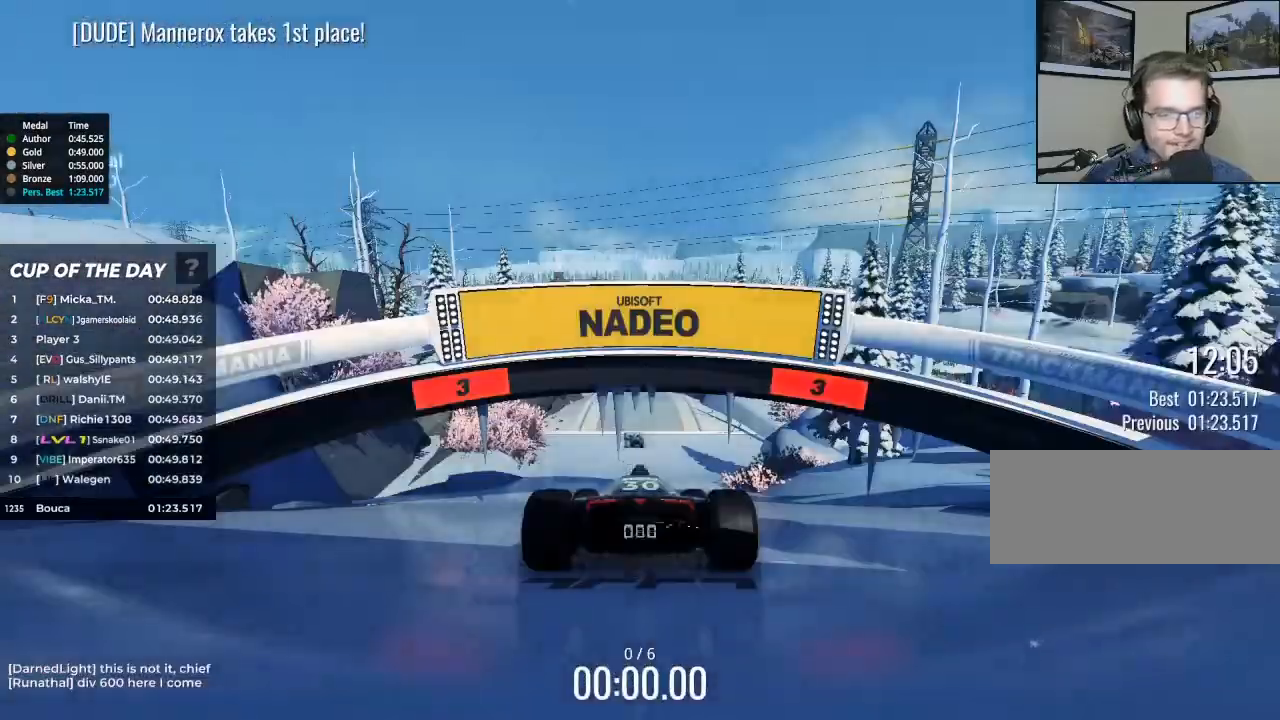
{"keys": ["up"], "events": []}
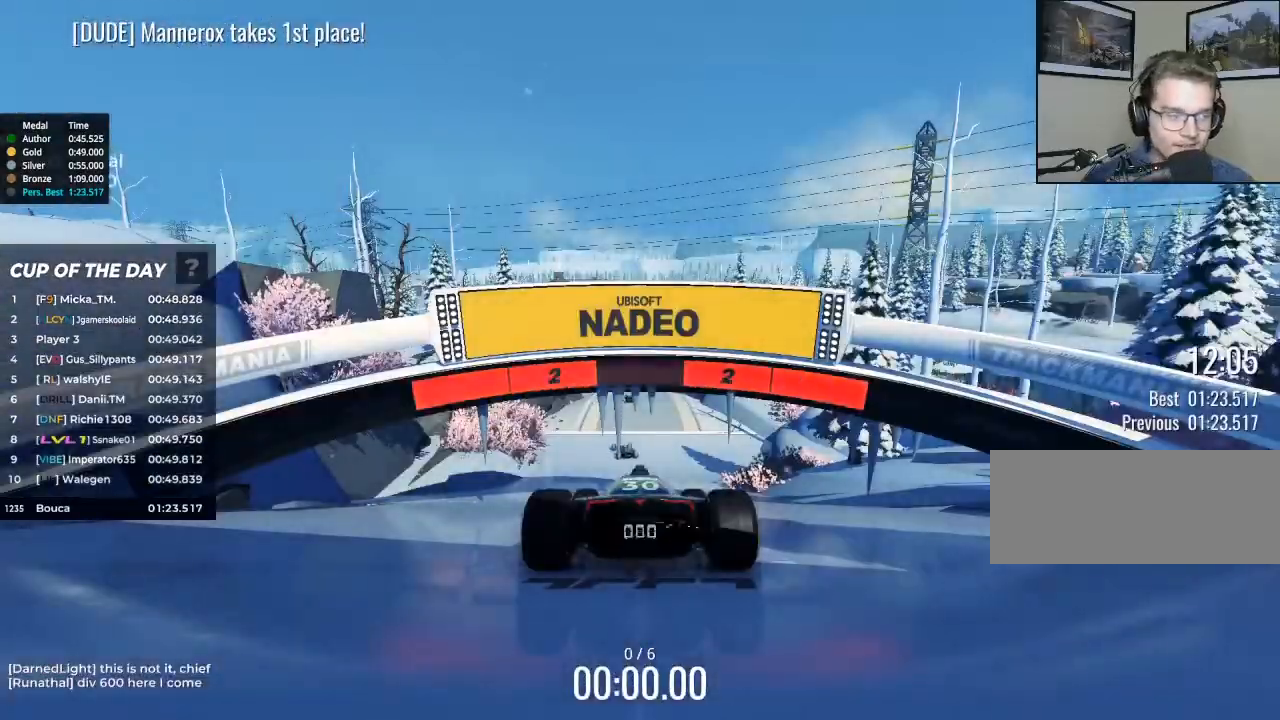
{"keys": ["up"], "events": []}
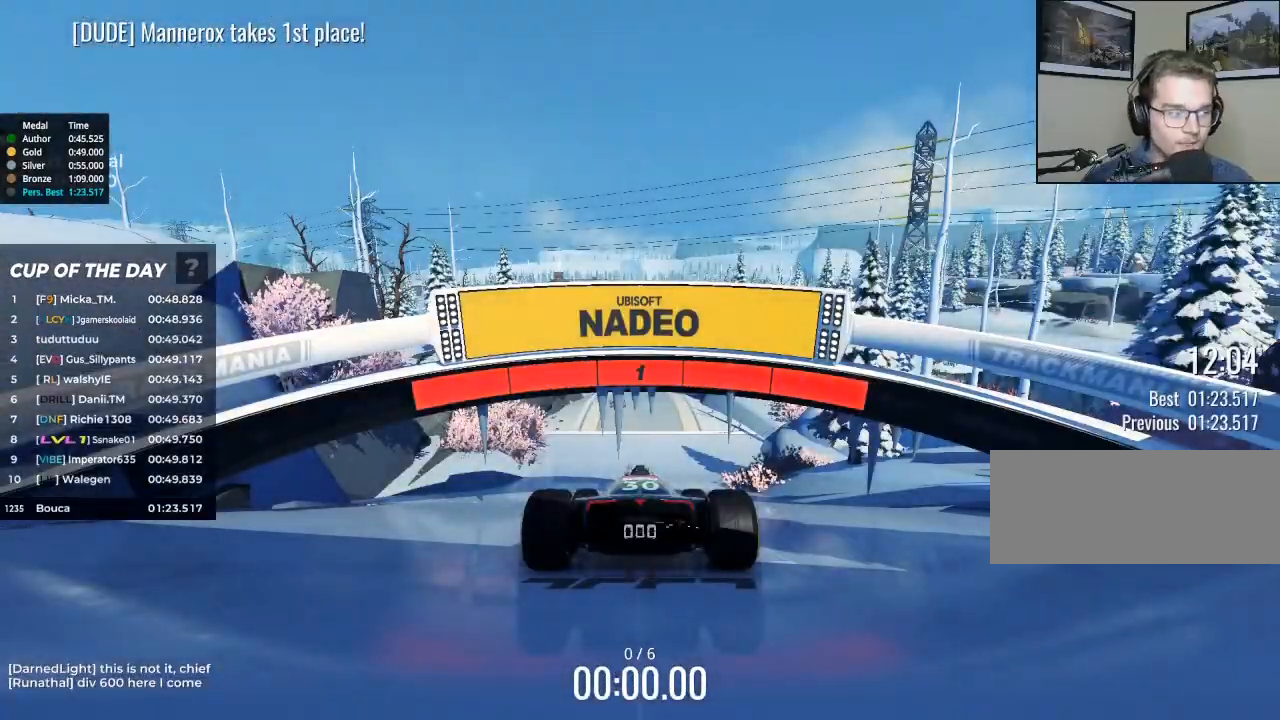
{"keys": ["up"], "events": []}
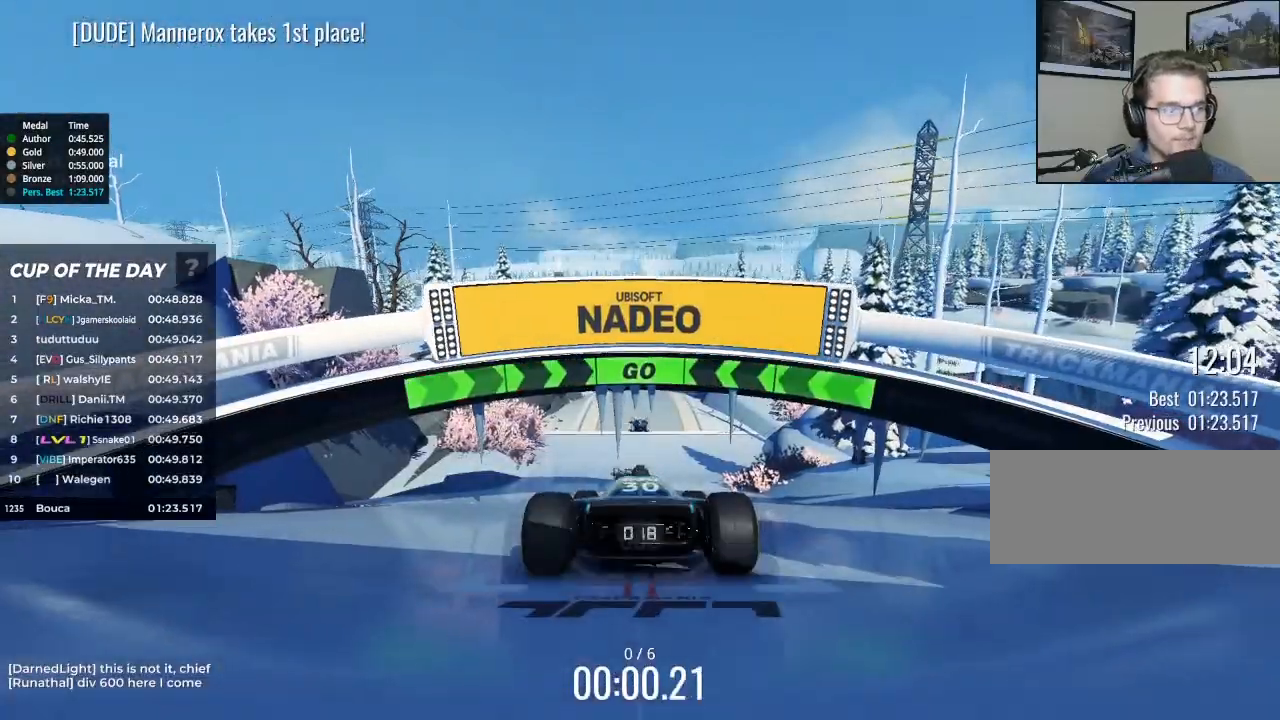
{"keys": ["up"], "events": [[367, "left", "down"], [433, "left", "up"]]}
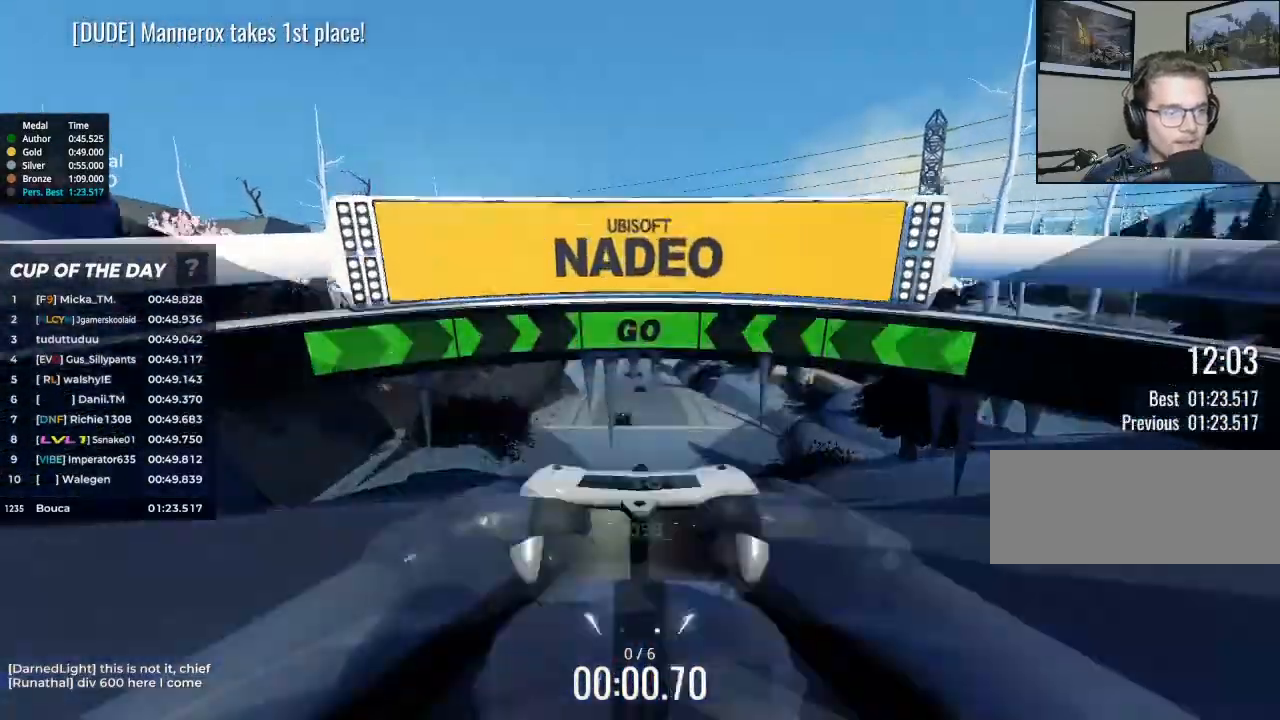
{"keys": ["up"], "events": []}
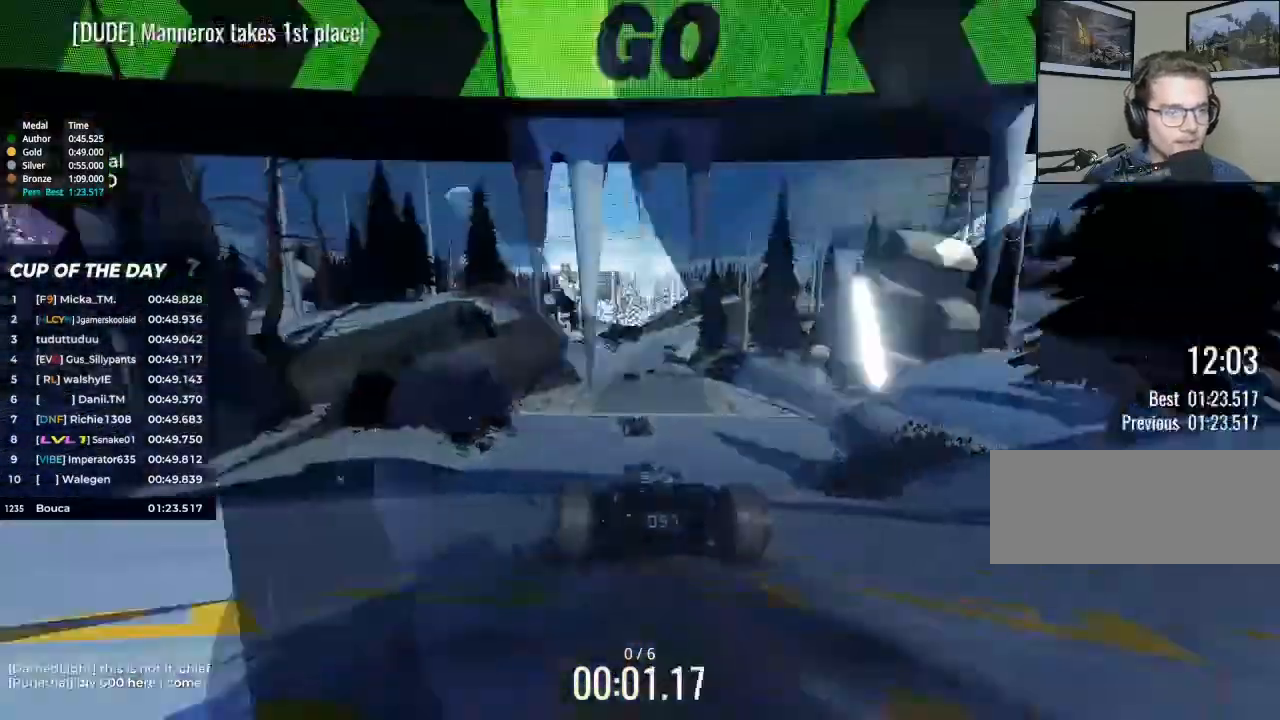
{"keys": ["up"], "events": []}
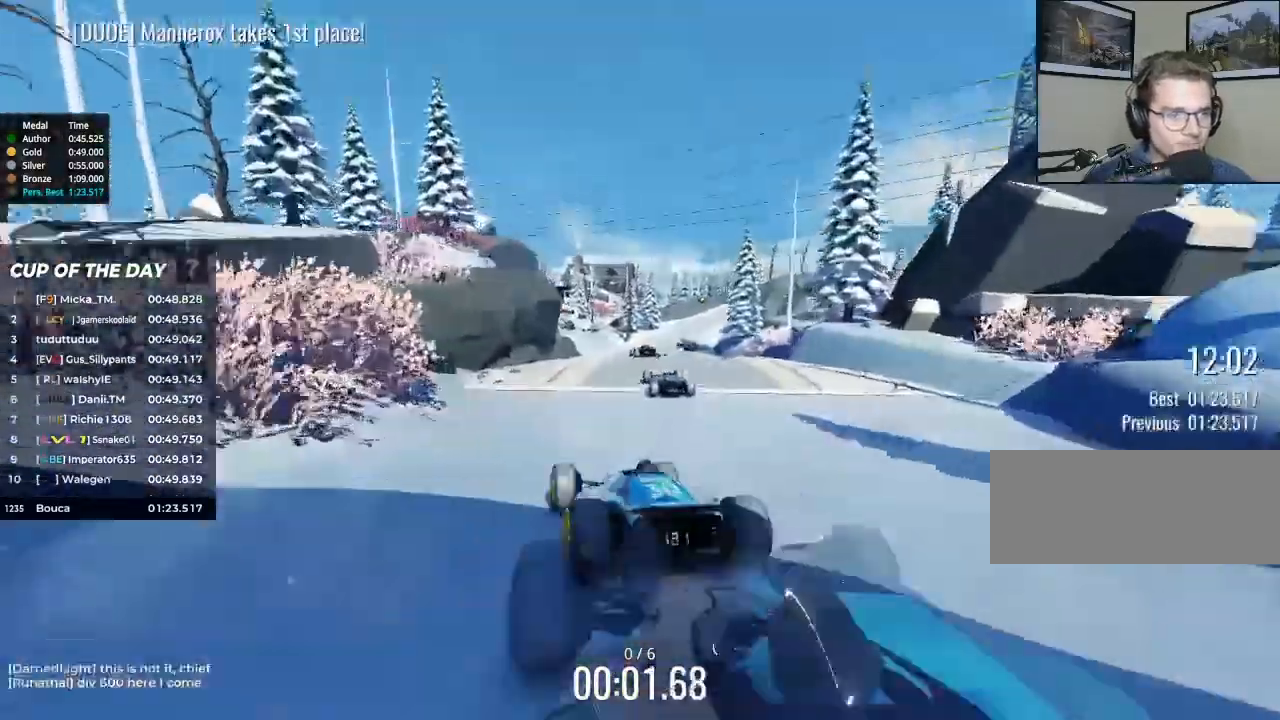
{"keys": ["right", "up"], "events": [[167, "right", "down"]]}
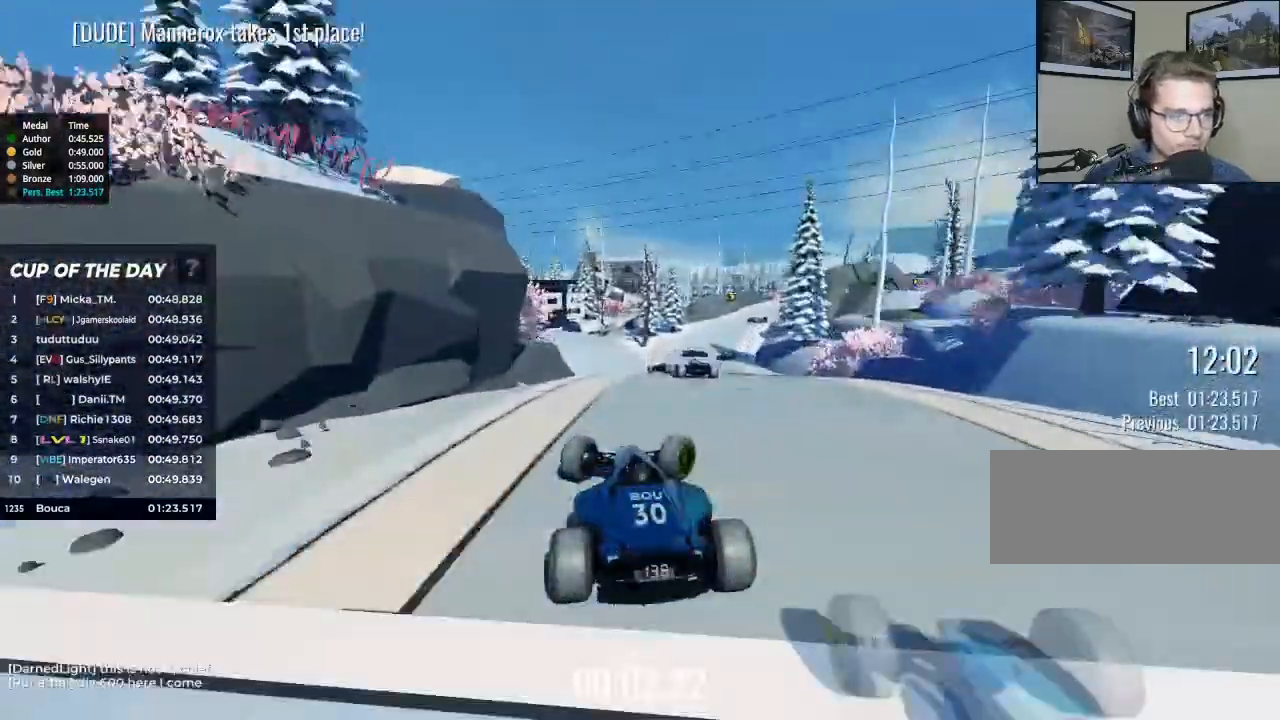
{"keys": ["left", "up"], "events": [[467, "left", "down"], [467, "right", "up"]]}
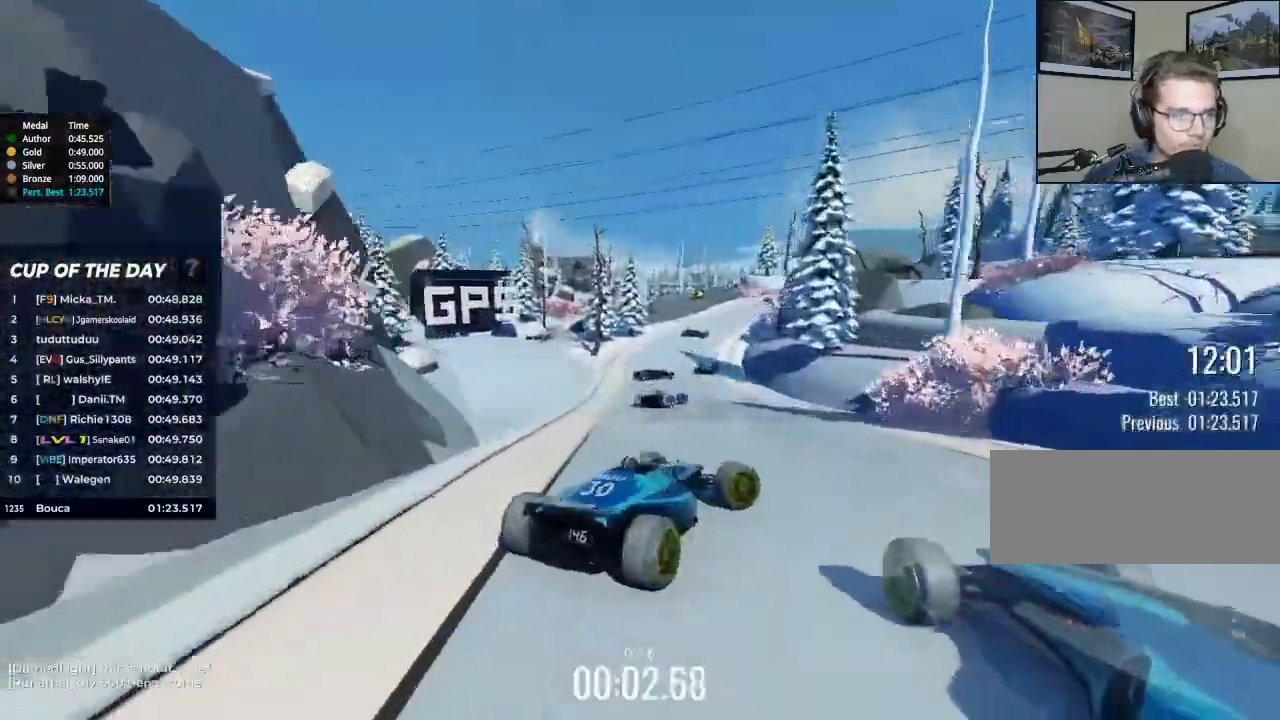
{"keys": ["left", "up"], "events": []}
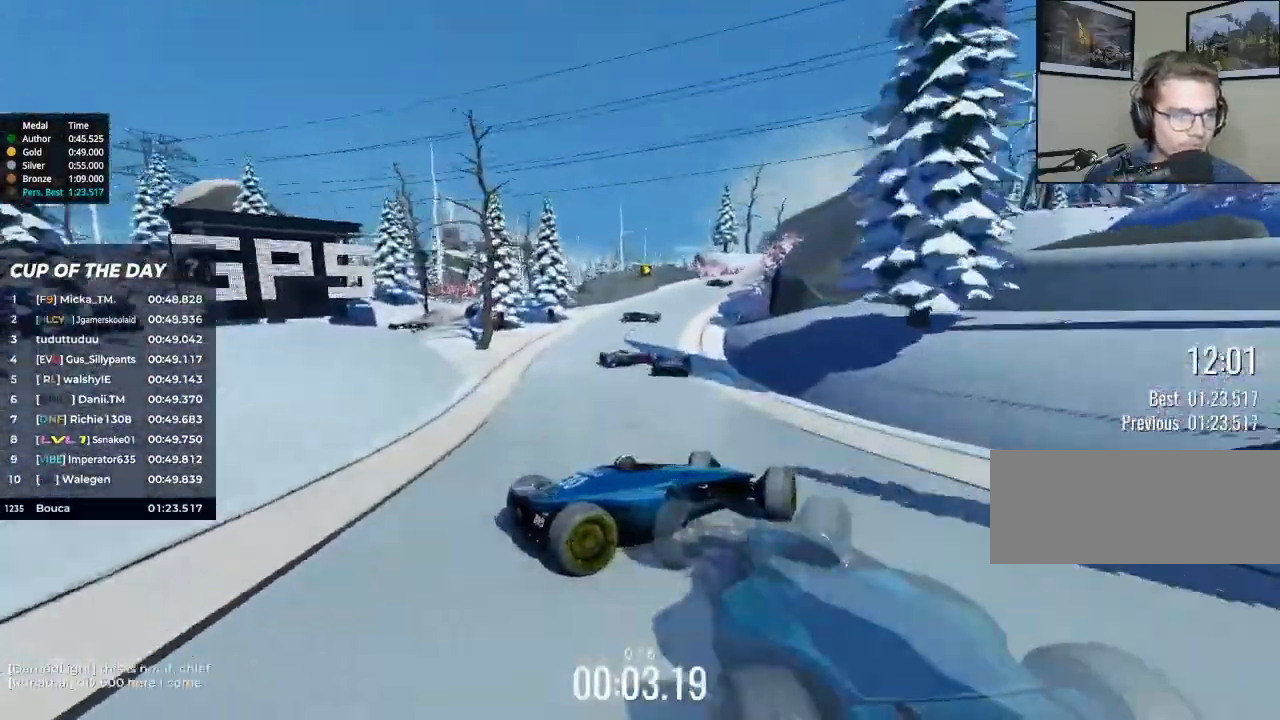
{"keys": ["left", "up"], "events": [[233, "brake", "down"], [433, "brake", "up"]]}
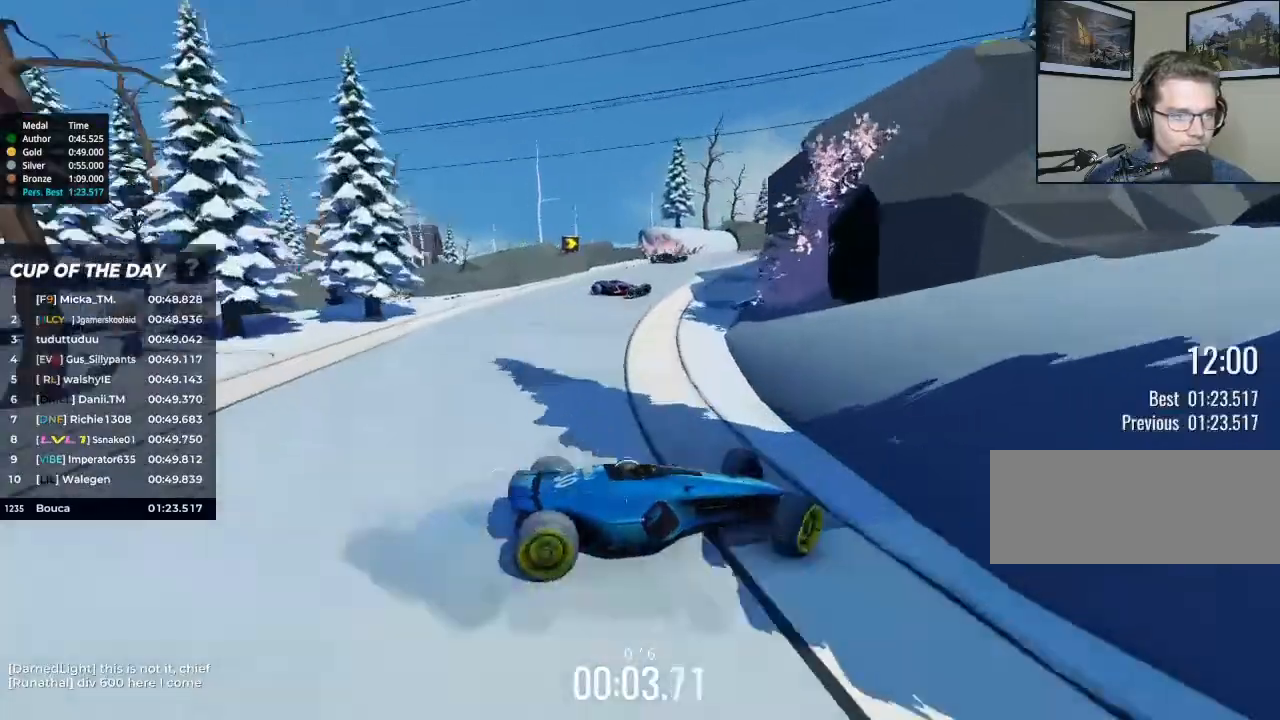
{"keys": ["left", "up"], "events": []}
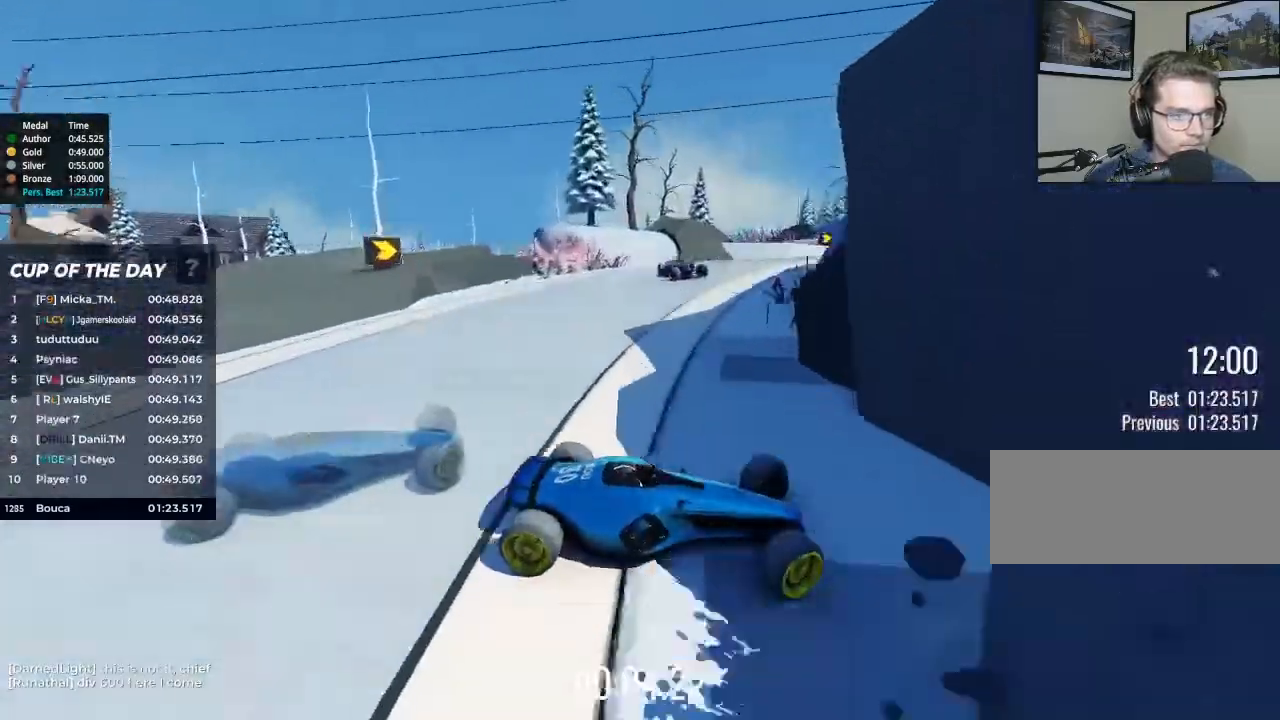
{"keys": ["left", "up"], "events": [[167, "brake", "down"], [467, "brake", "up"]]}
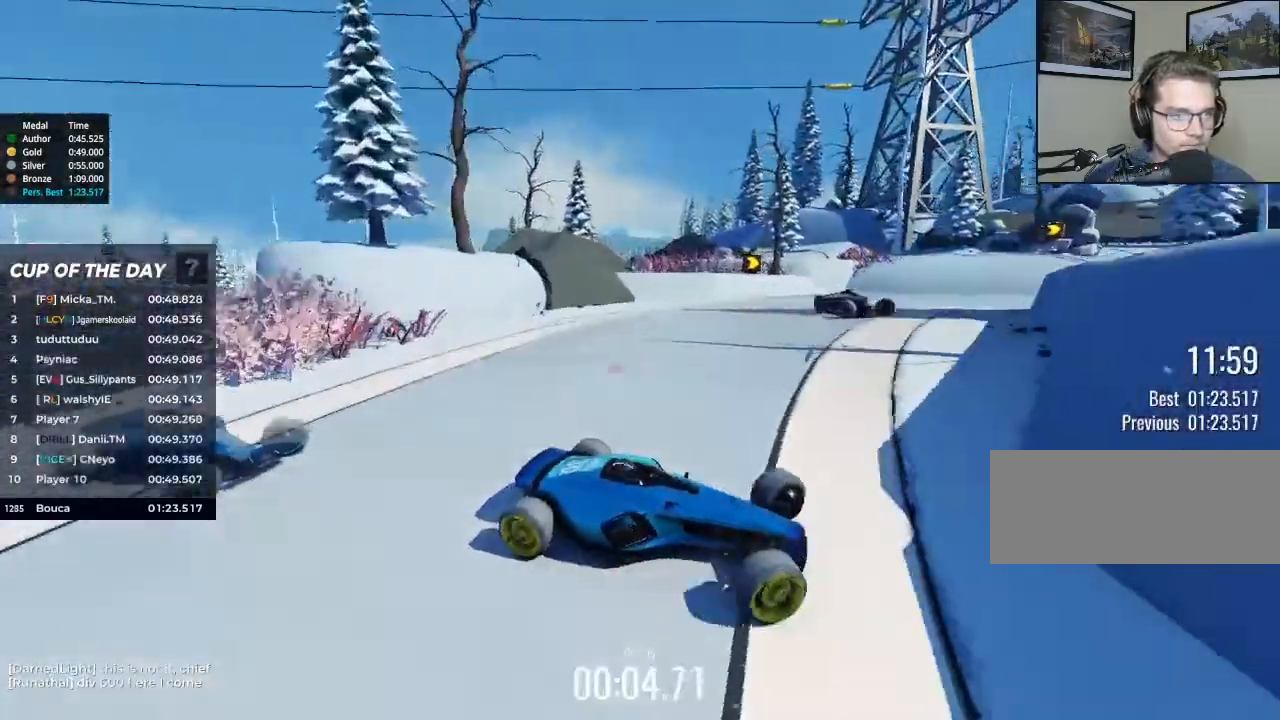
{"keys": ["left", "up"], "events": []}
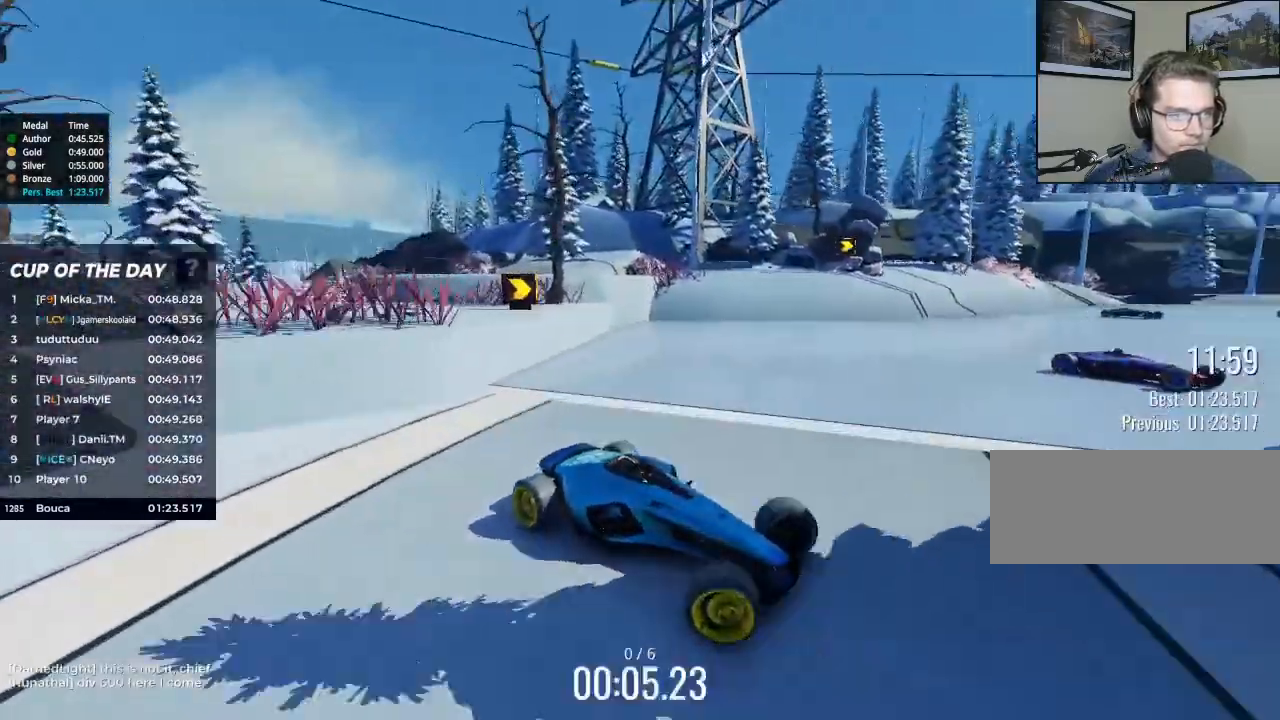
{"keys": ["left", "up"], "events": []}
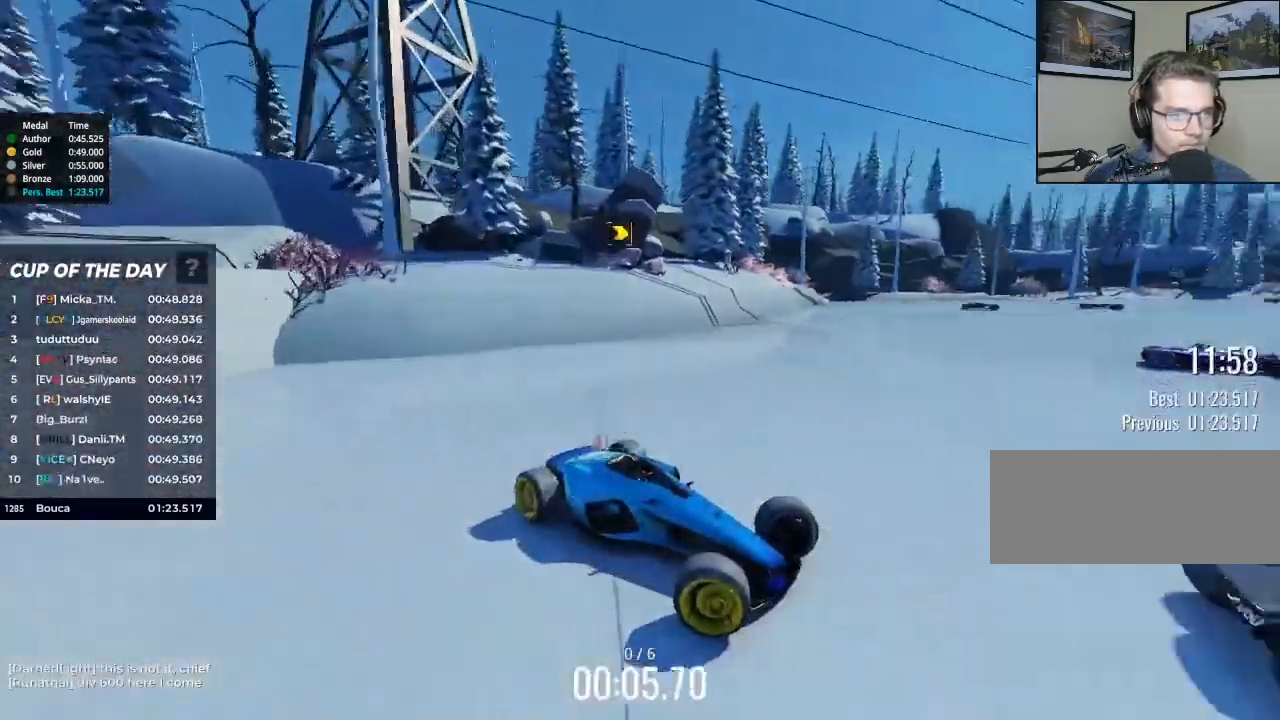
{"keys": ["left", "up"], "events": []}
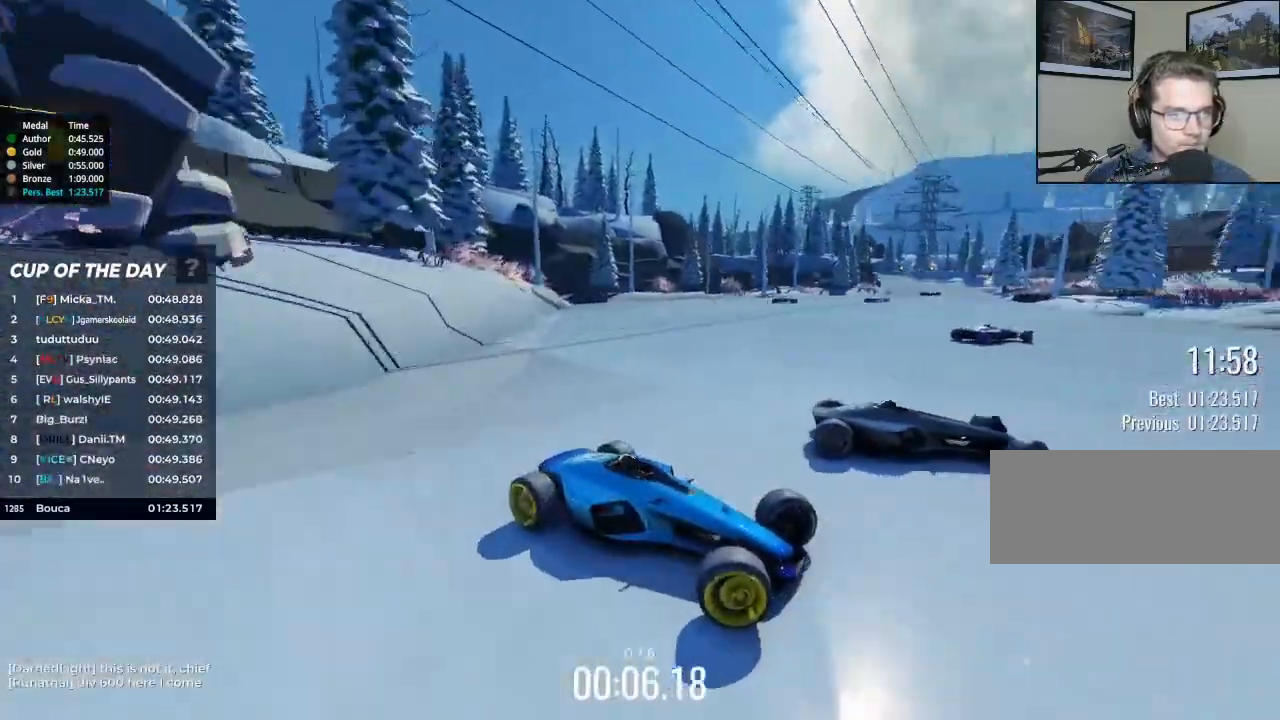
{"keys": ["left"], "events": [[100, "up", "up"]]}
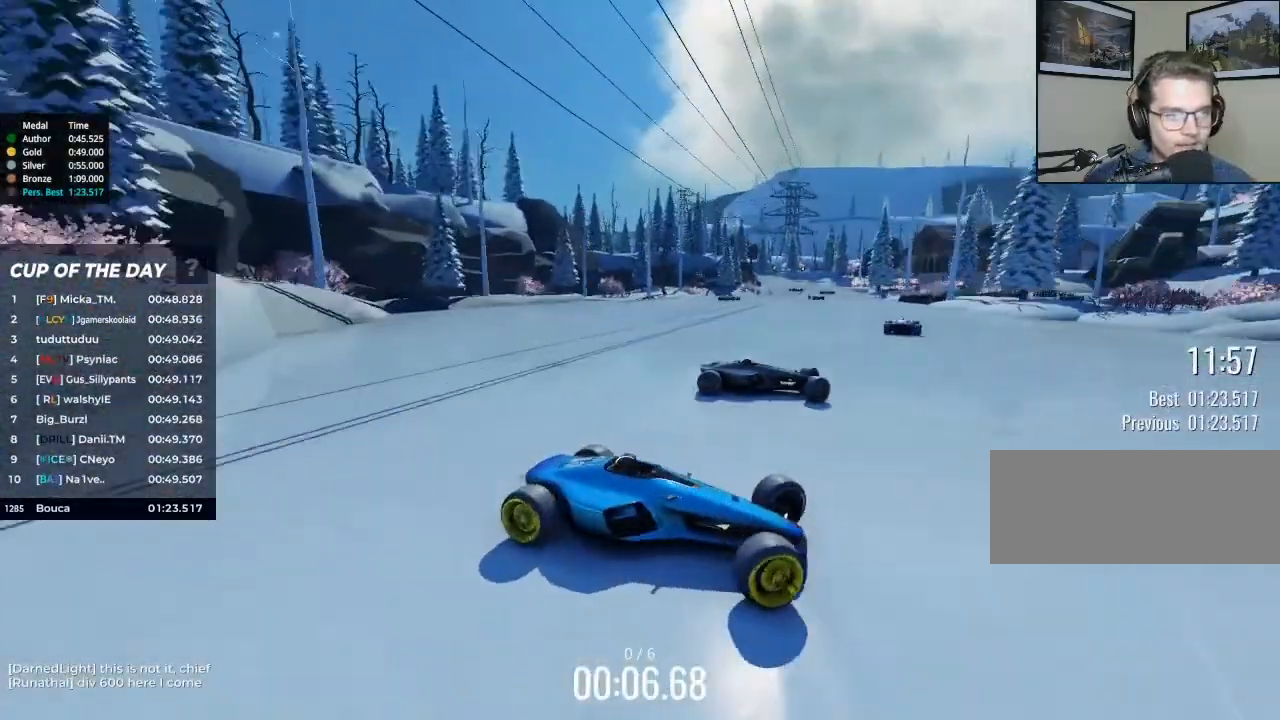
{"keys": ["up"], "events": [[233, "up", "down"], [400, "left", "up"]]}
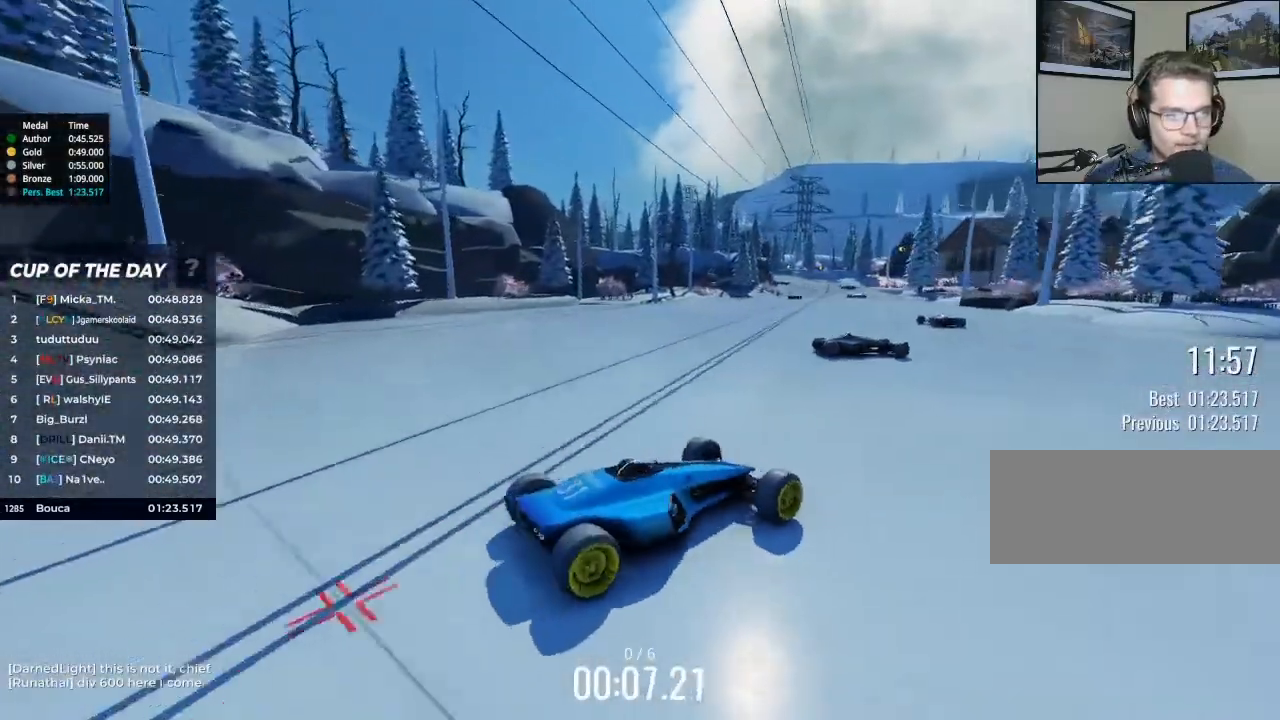
{"keys": ["up"], "events": [[167, "right", "down"], [500, "right", "up"]]}
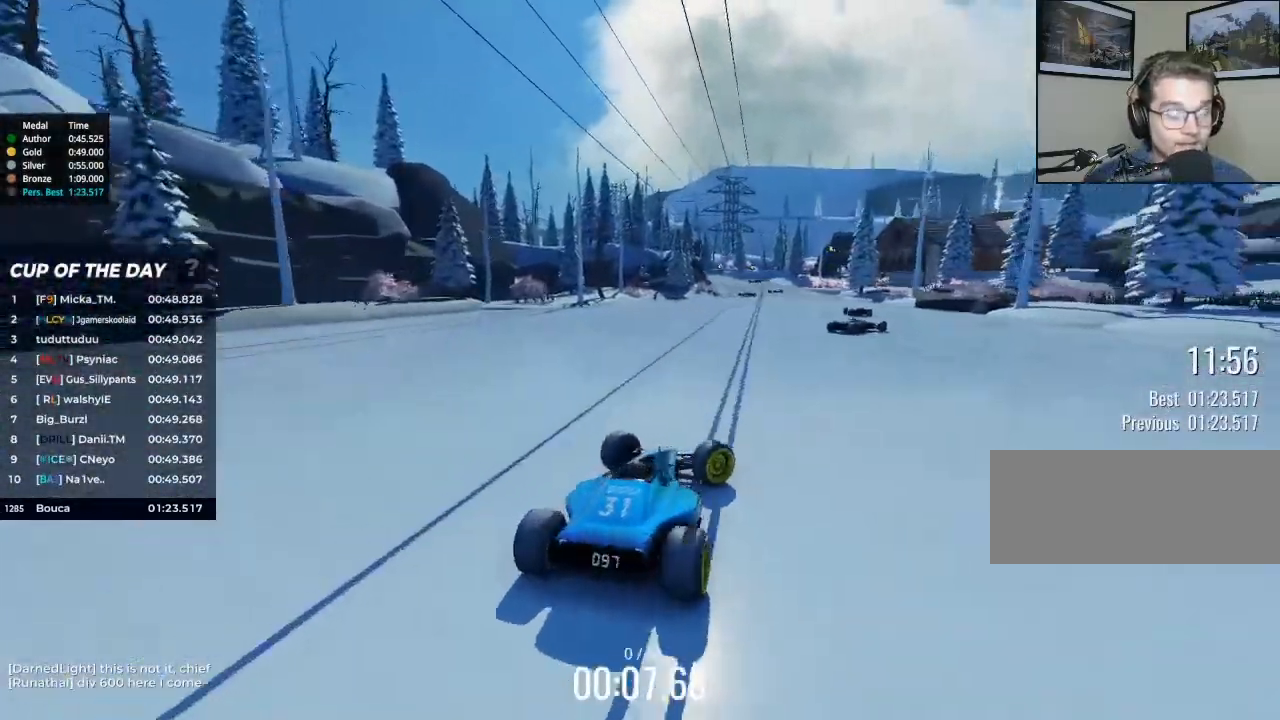
{"keys": ["right", "up"], "events": [[267, "right", "down"]]}
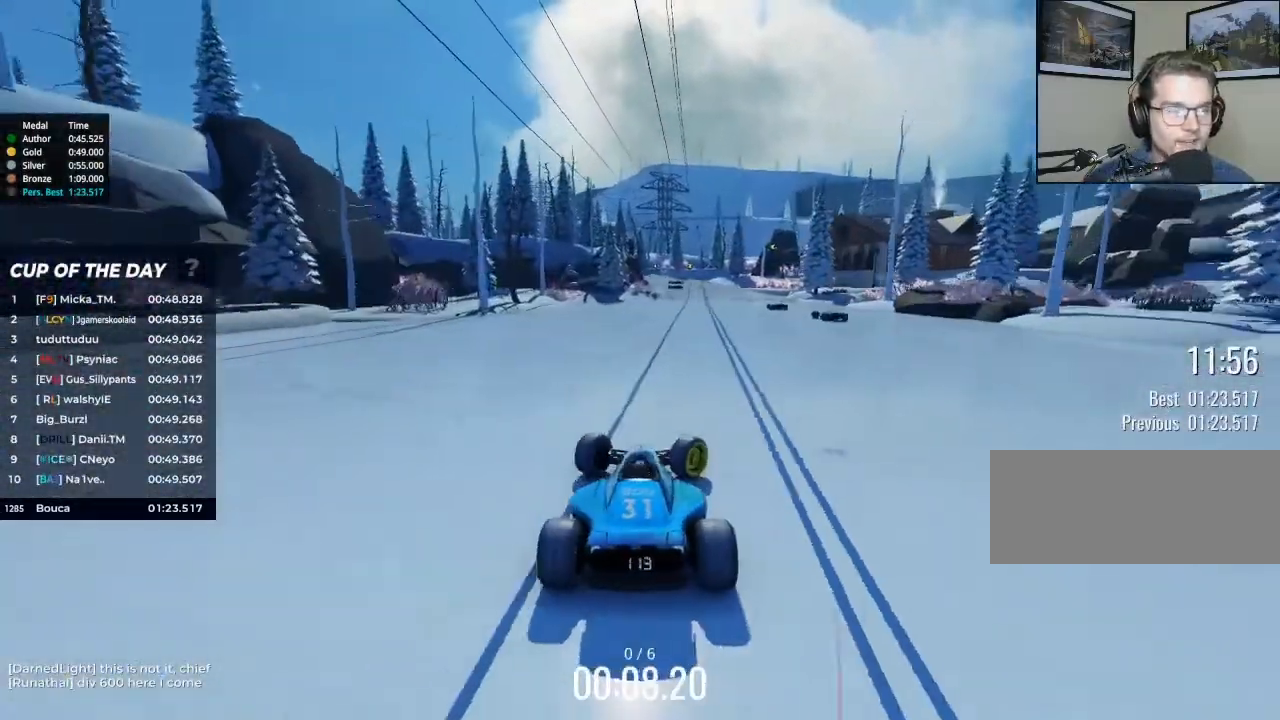
{"keys": ["up"], "events": [[100, "right", "up"]]}
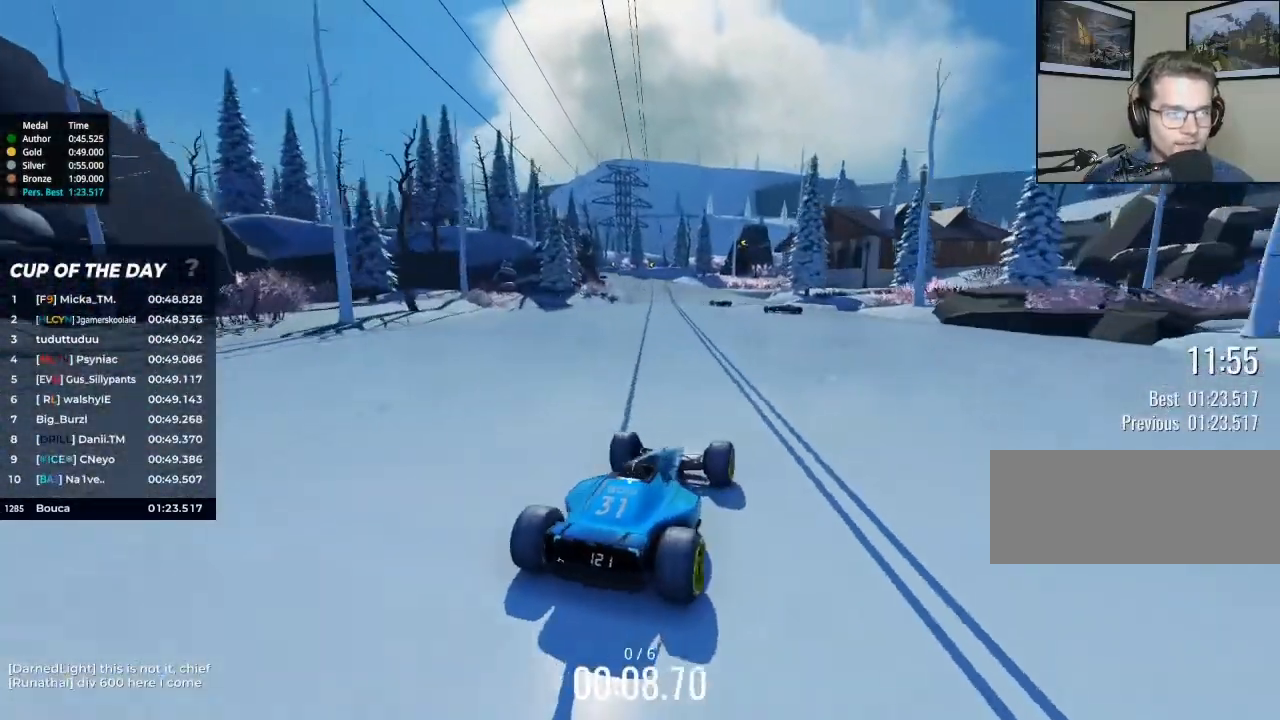
{"keys": ["up"], "events": [[167, "left", "down"], [433, "left", "up"]]}